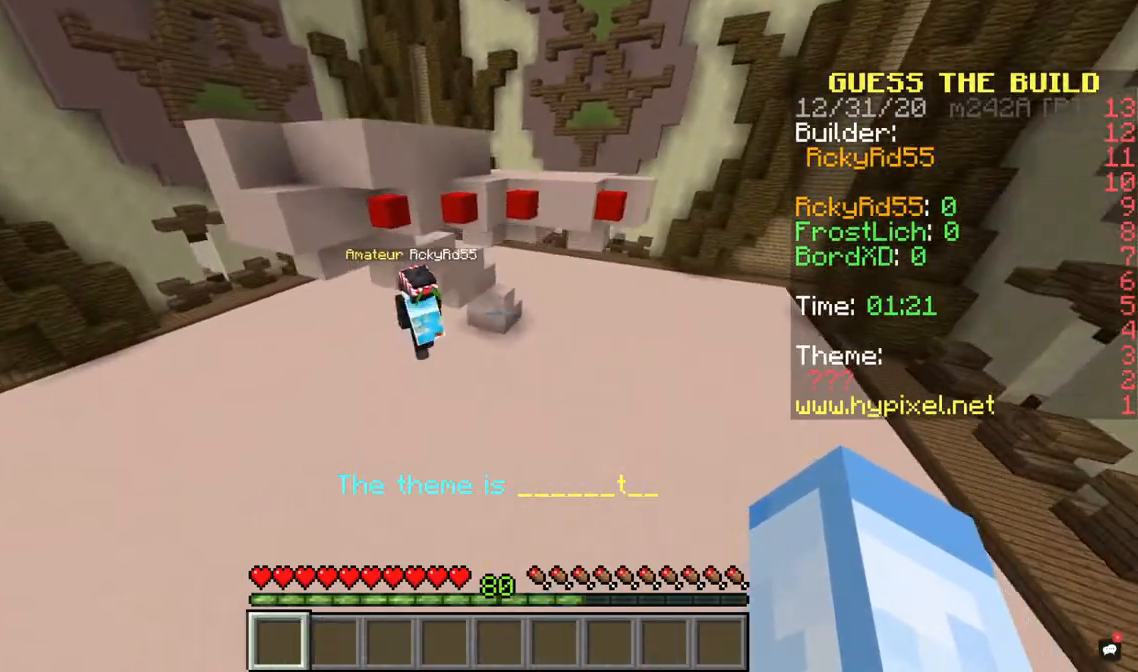
Gameplay with keyboard and mouse; each line is a JSON object with the keys and mouse buttons held at the frame after it. "events" lists presses ("down") and releases ("up") of "a", "d", "s", "space", "w", "mouse_left" and "mouse_right" between this image and that frame as [ms after this image, input, new state], when the widget could be followed in between. "mouse_left", "mouse_right" = the "left", "right" buttons of the "mouse" list. No other keys are recorded. Fast repeated clicks can show as one long hold. Mouse movement is not recorded.
{"keys": ["a"], "mouse": [], "events": [[33, "mouse_right", "down"], [133, "mouse_left", "down"], [333, "mouse_left", "up"], [400, "mouse_right", "up"]]}
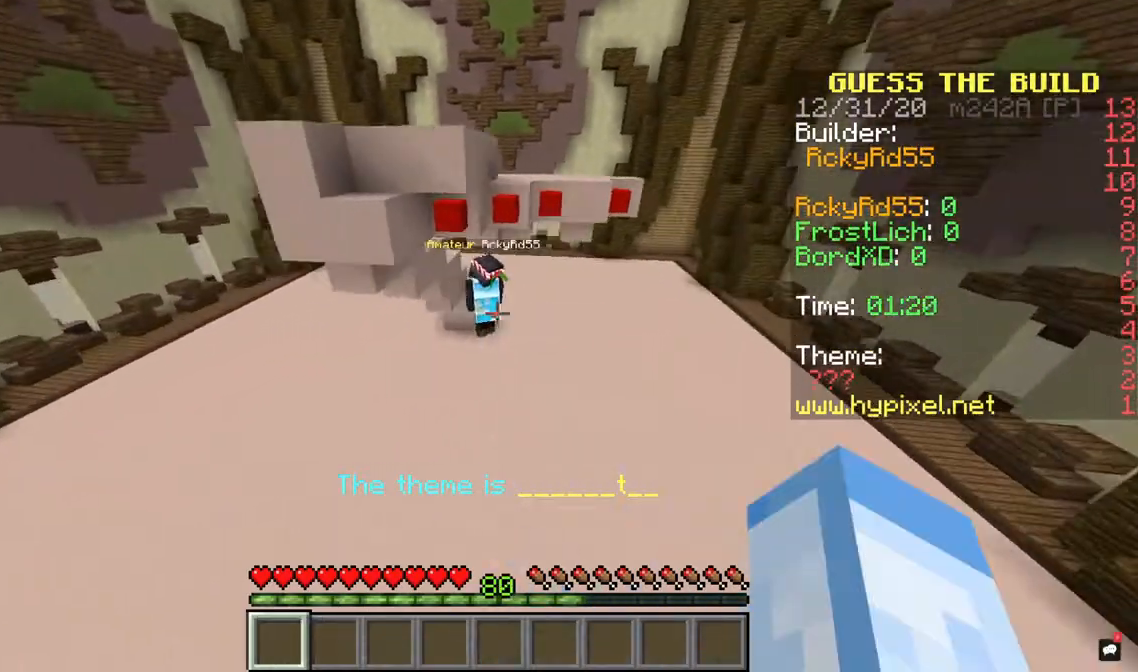
{"keys": ["space"], "mouse": [], "events": [[100, "w", "down"], [200, "space", "down"], [300, "a", "up"], [467, "w", "up"]]}
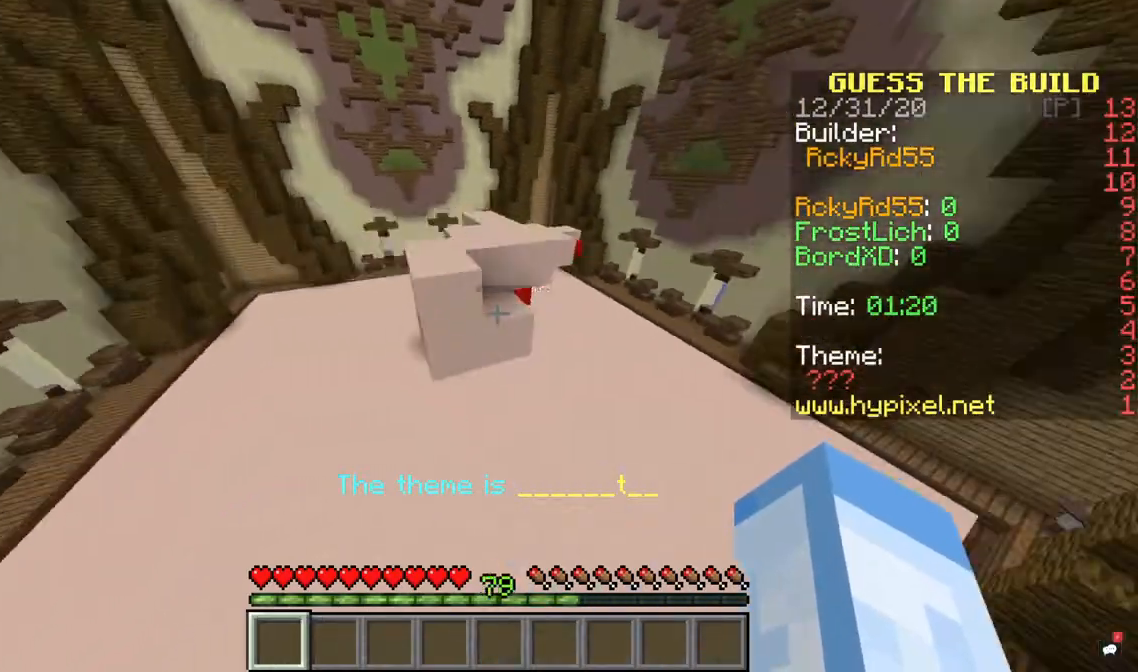
{"keys": ["d"], "mouse": [], "events": [[33, "space", "up"], [167, "d", "down"]]}
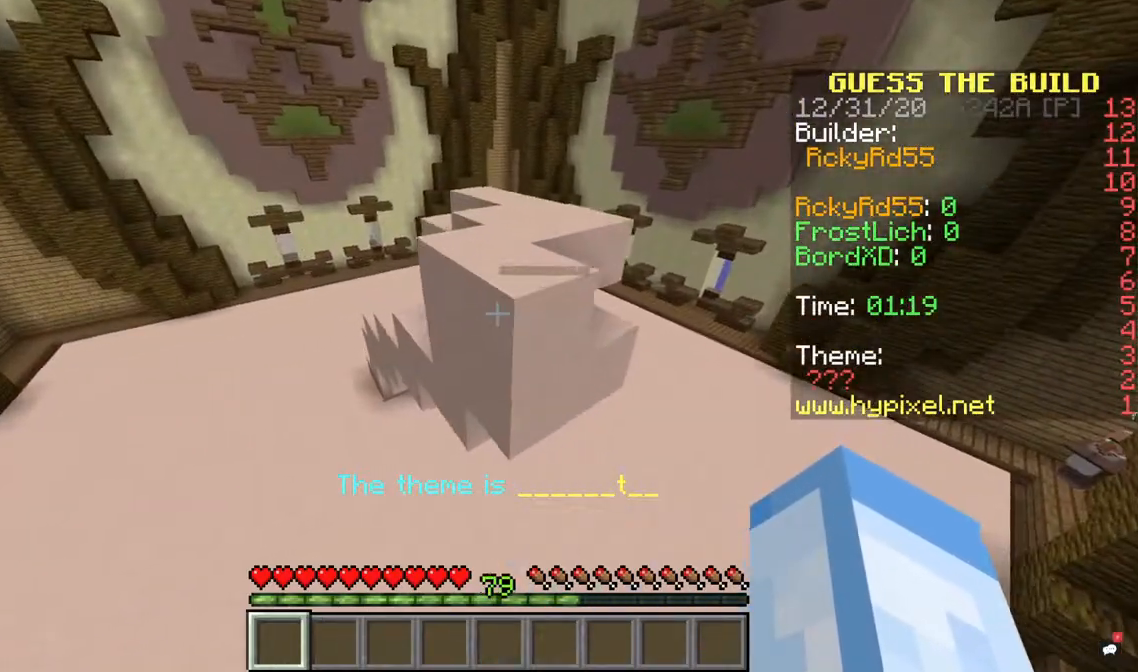
{"keys": ["d"], "mouse": [], "events": []}
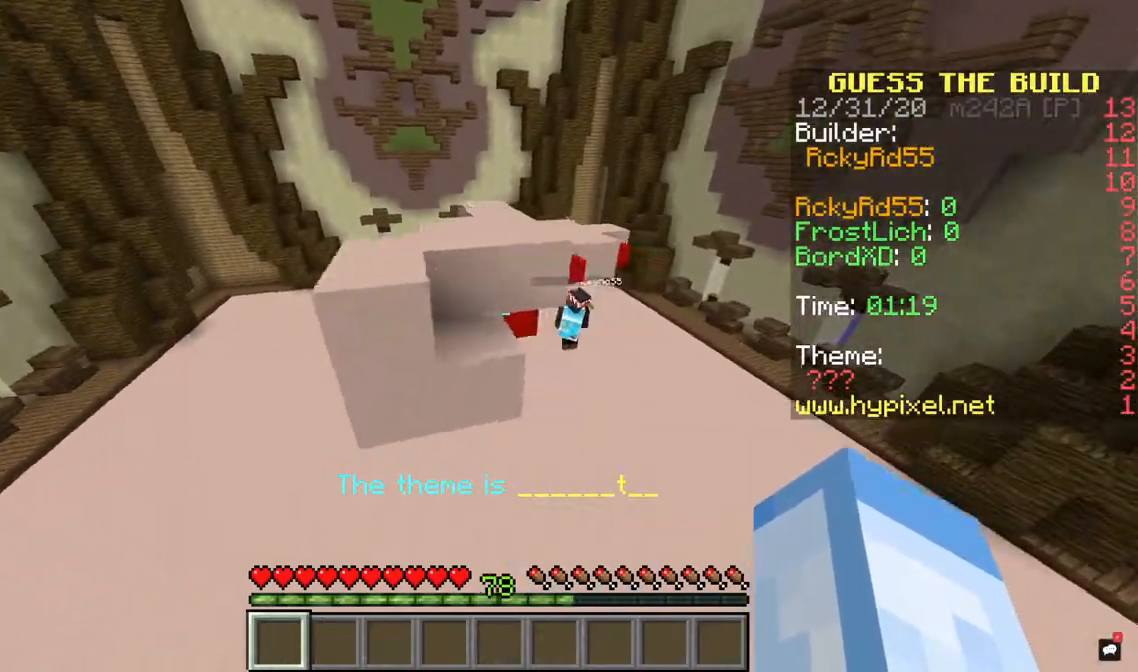
{"keys": [], "mouse": ["right"], "events": [[133, "mouse_left", "down"], [167, "d", "up"], [233, "mouse_right", "down"], [433, "mouse_left", "up"]]}
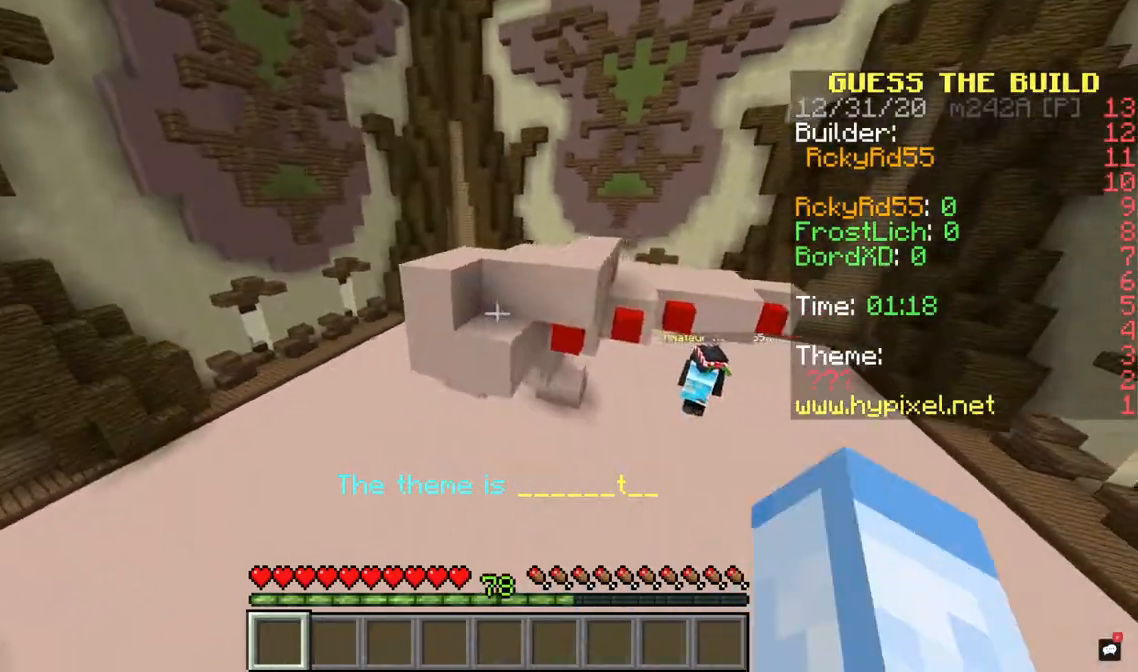
{"keys": [], "mouse": [], "events": [[67, "mouse_right", "up"]]}
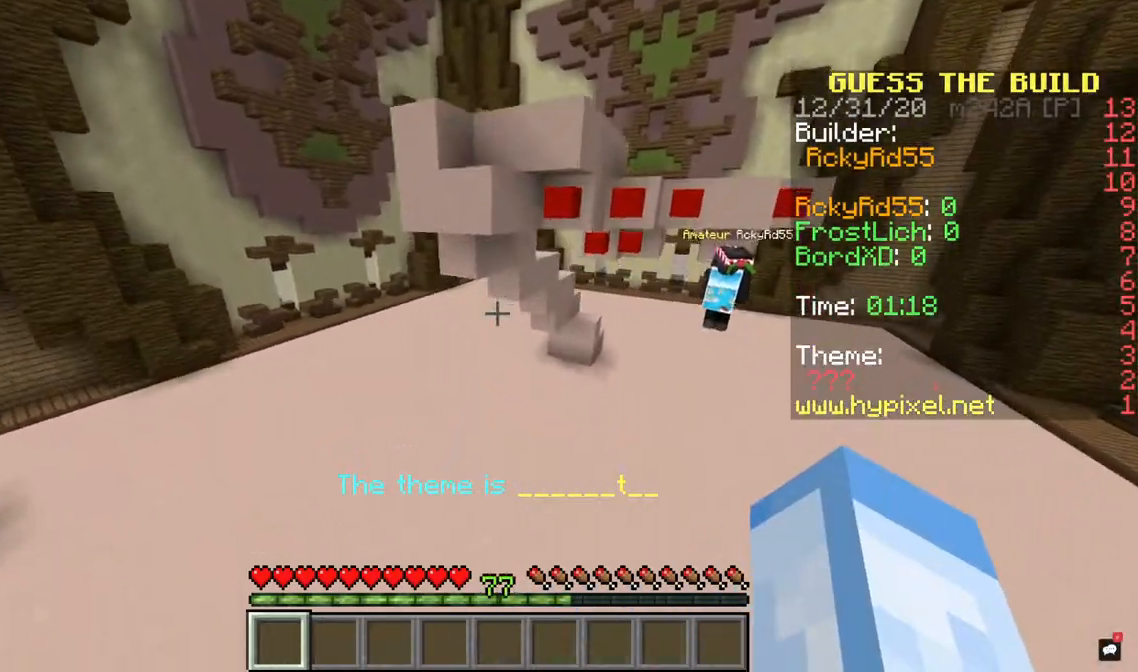
{"keys": ["d", "w"], "mouse": [], "events": [[133, "d", "down"], [467, "w", "down"]]}
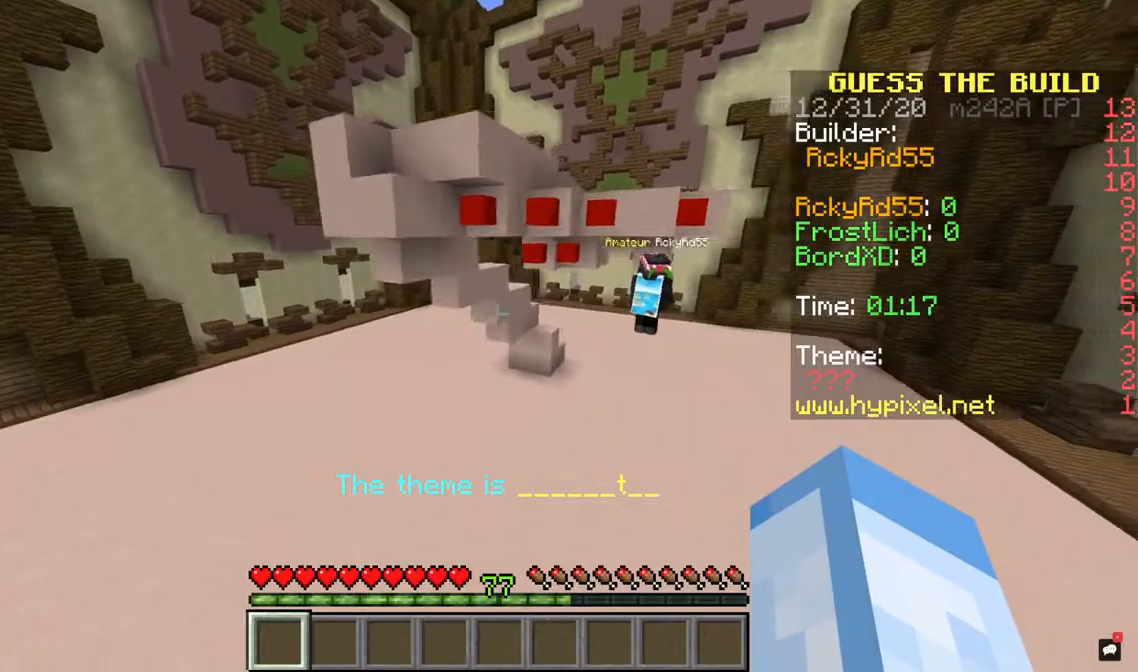
{"keys": ["space"], "mouse": [], "events": [[100, "d", "up"], [133, "w", "up"], [167, "a", "down"], [367, "space", "down"], [467, "a", "up"]]}
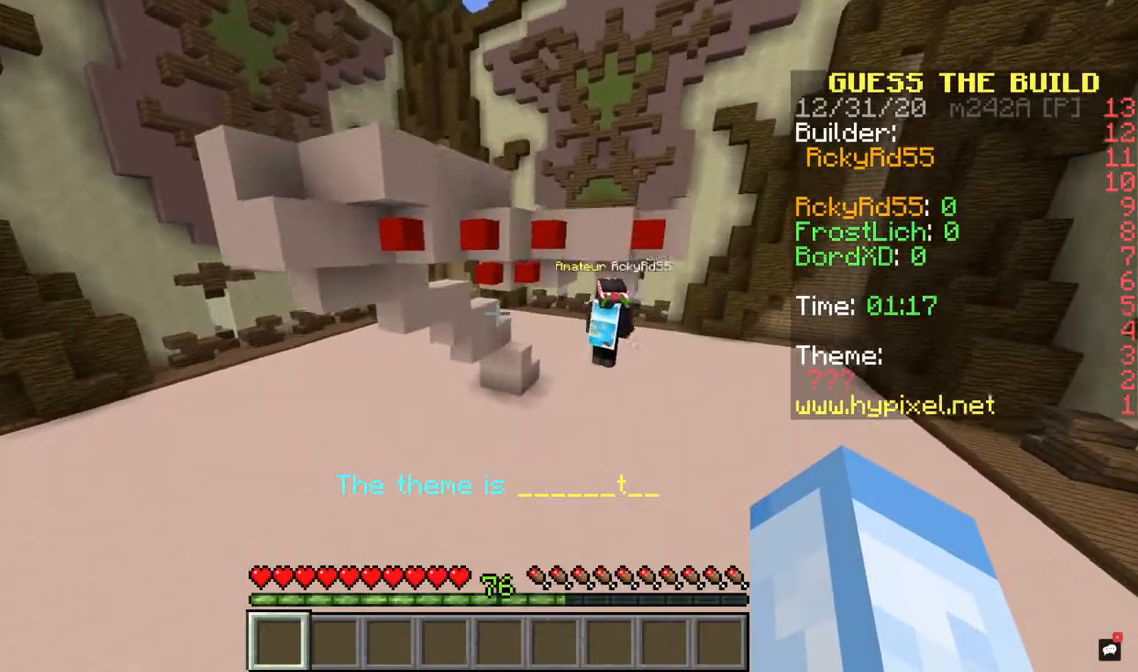
{"keys": ["w"], "mouse": [], "events": [[267, "space", "up"], [400, "w", "down"]]}
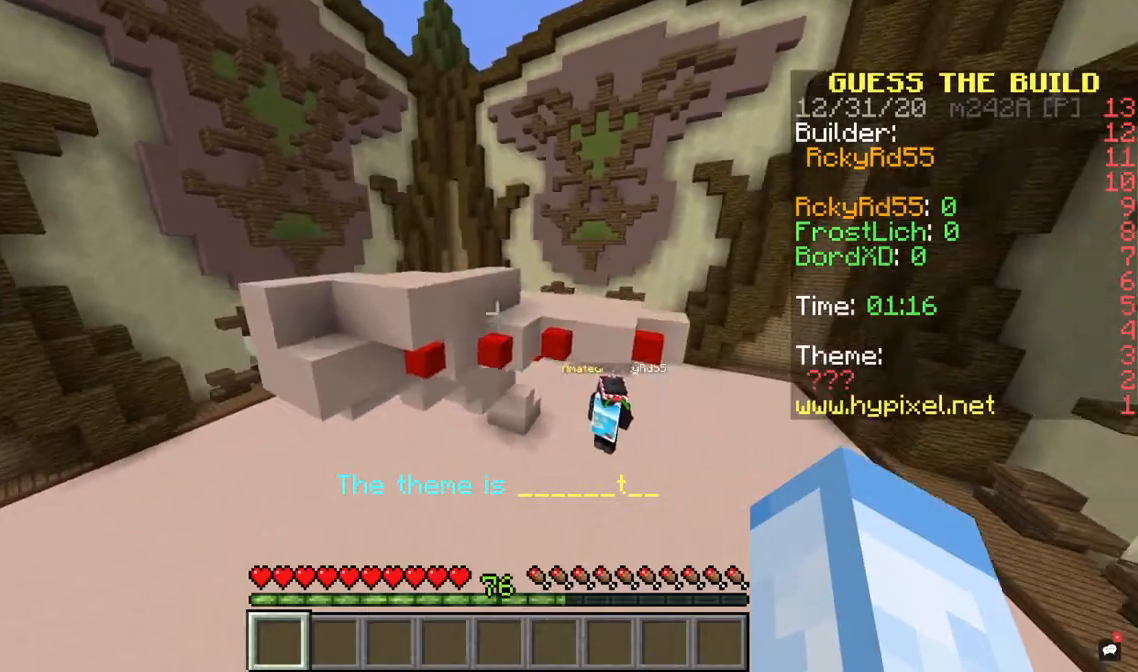
{"keys": [], "mouse": [], "events": [[100, "w", "up"]]}
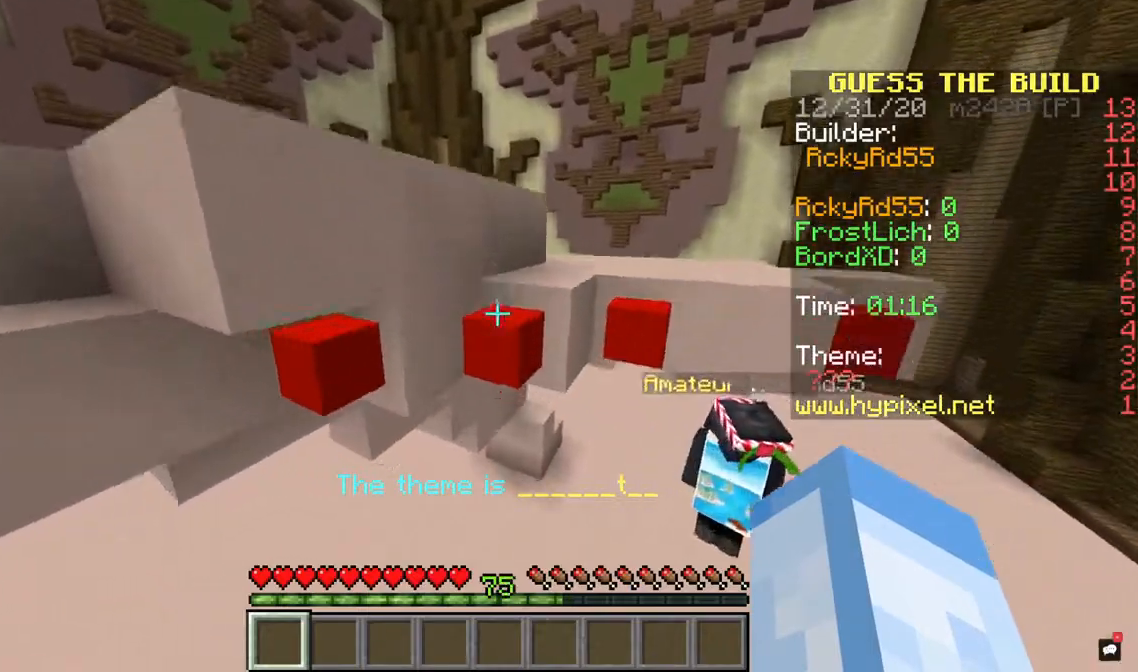
{"keys": [], "mouse": [], "events": [[200, "mouse_left", "down"], [267, "mouse_right", "down"], [367, "mouse_left", "up"], [500, "mouse_right", "up"]]}
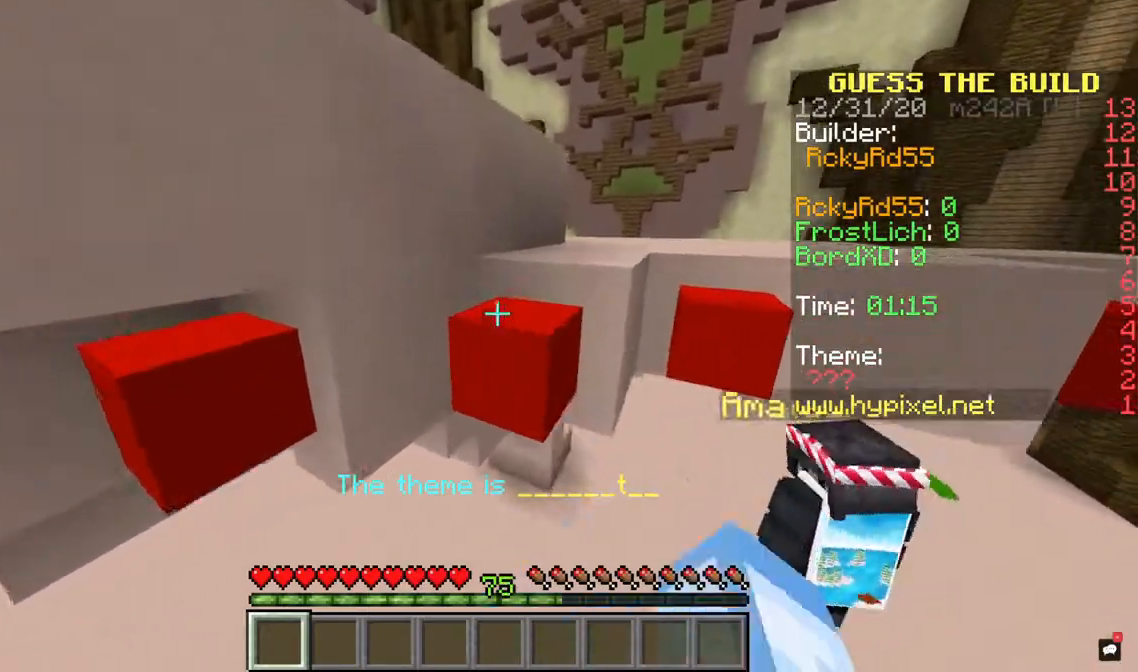
{"keys": ["space"], "mouse": [], "events": [[100, "mouse_left", "down"], [100, "s", "down"], [200, "mouse_right", "down"], [300, "mouse_left", "up"], [333, "space", "down"], [367, "mouse_right", "up"], [433, "s", "up"]]}
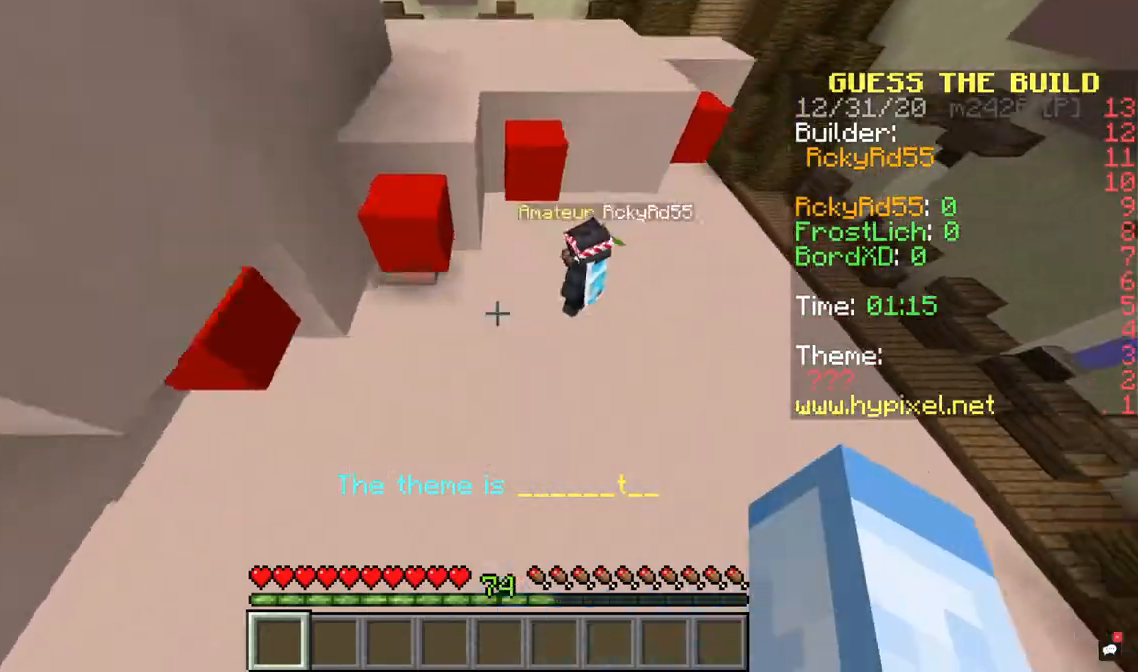
{"keys": [], "mouse": ["right"], "events": [[167, "a", "down"], [367, "space", "up"], [433, "a", "up"], [467, "mouse_right", "down"]]}
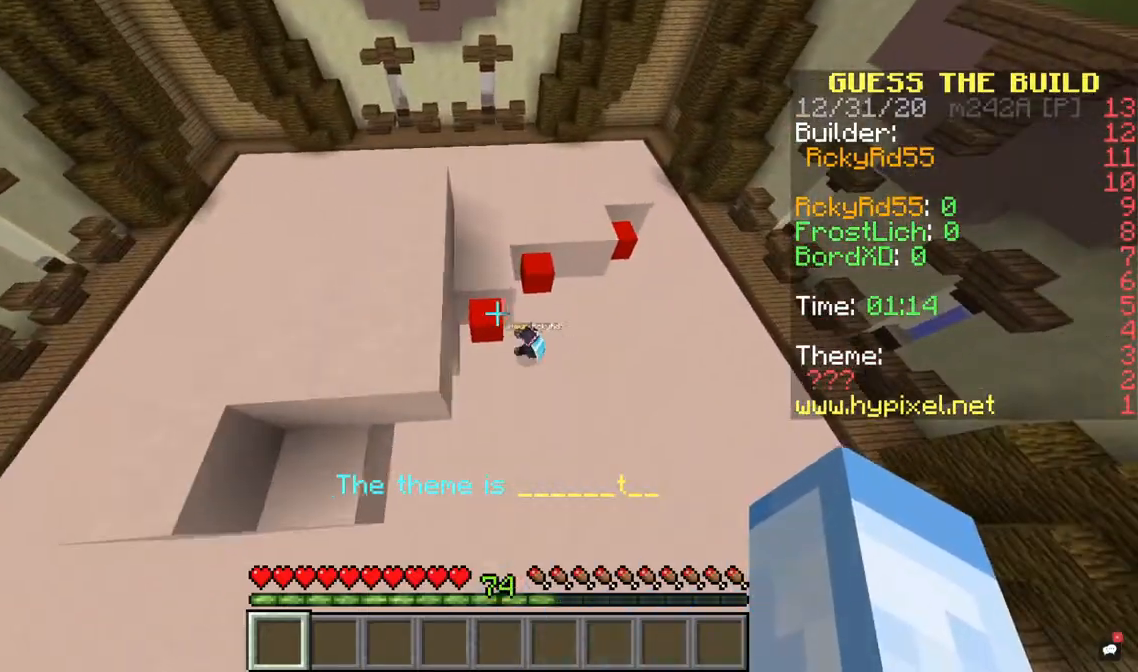
{"keys": ["a"], "mouse": [], "events": [[100, "a", "down"], [200, "mouse_left", "down"], [200, "mouse_right", "up"], [400, "mouse_left", "up"]]}
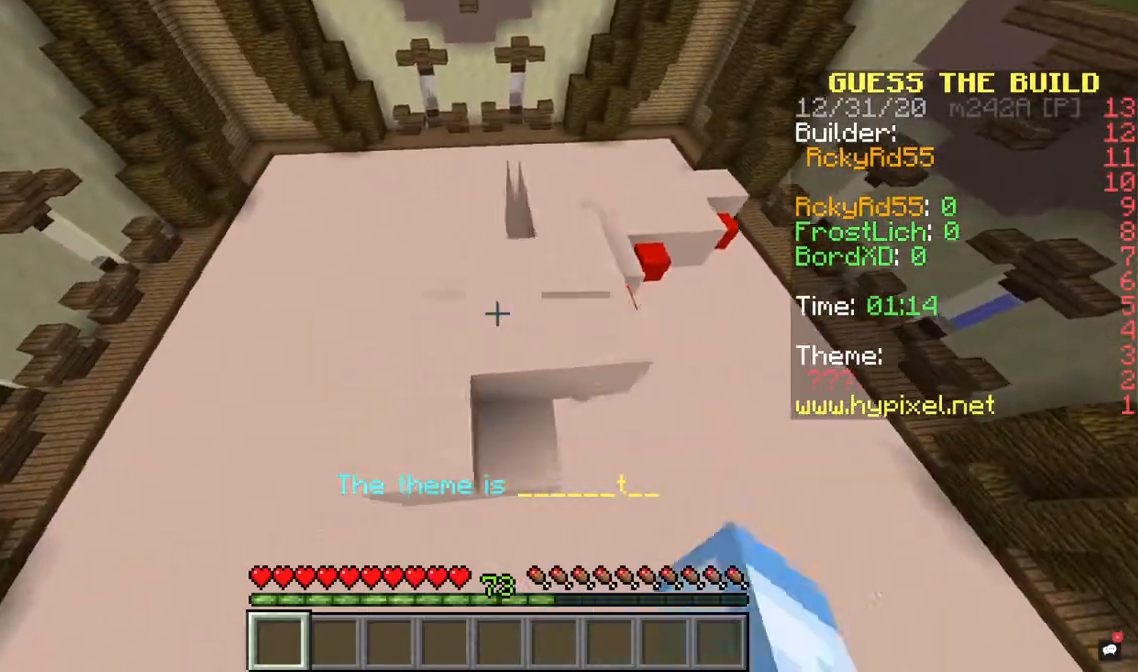
{"keys": ["a", "w"], "mouse": [], "events": [[67, "mouse_right", "down"], [167, "a", "up"], [167, "mouse_left", "down"], [267, "mouse_right", "up"], [333, "a", "down"], [400, "mouse_left", "up"], [500, "w", "down"]]}
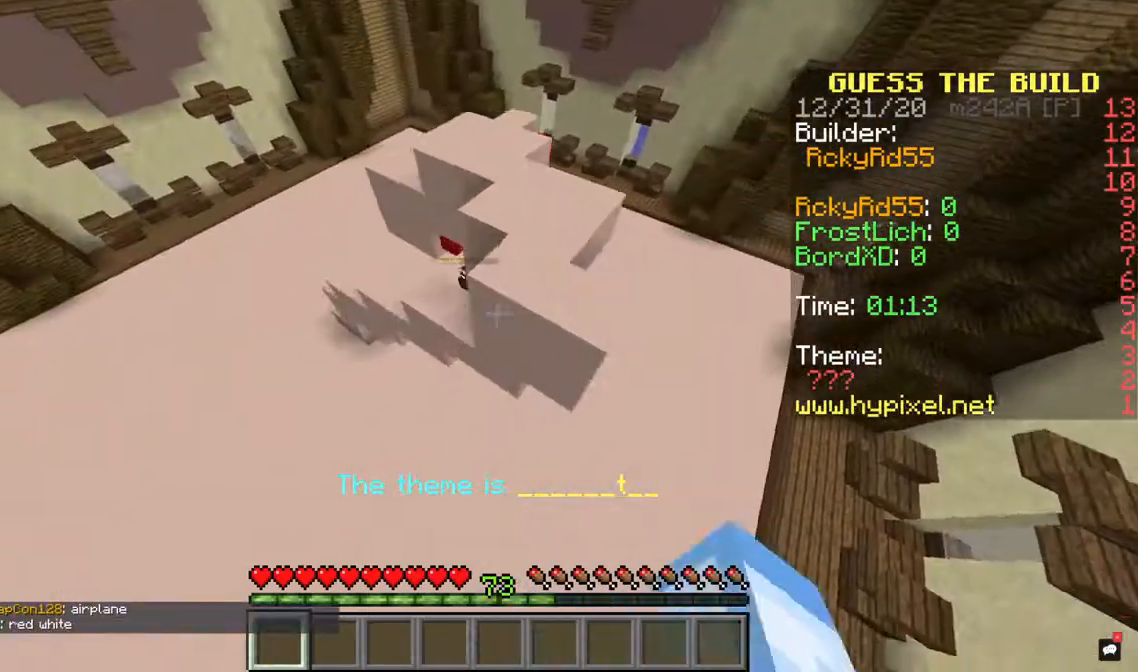
{"keys": ["w"], "mouse": [], "events": [[367, "a", "up"]]}
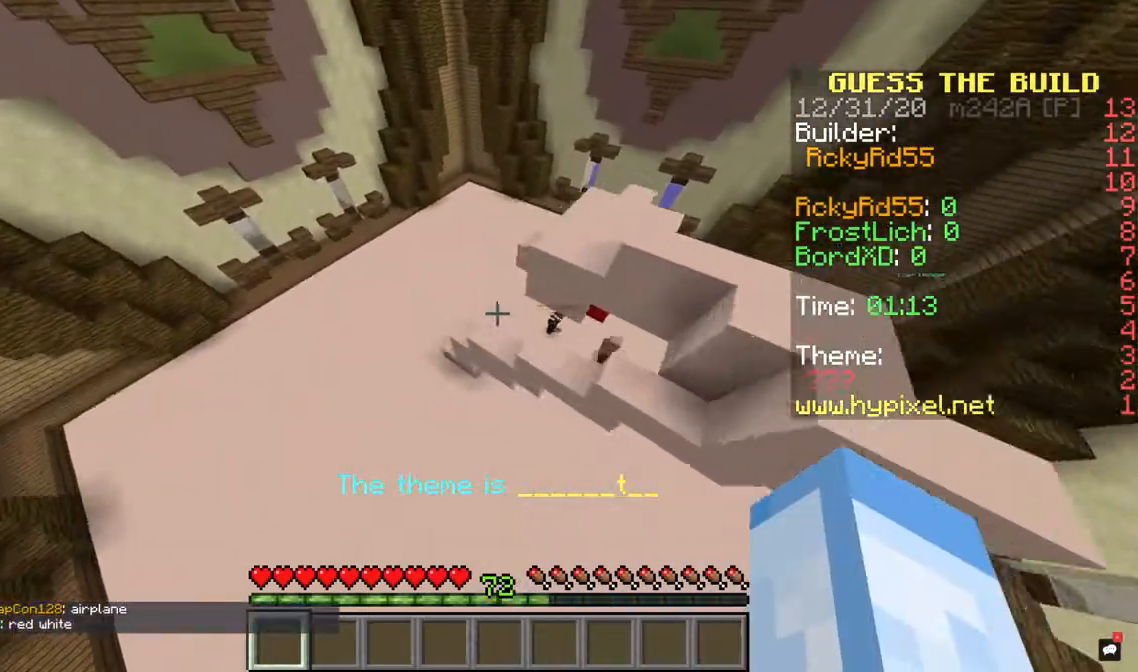
{"keys": ["w"], "mouse": [], "events": []}
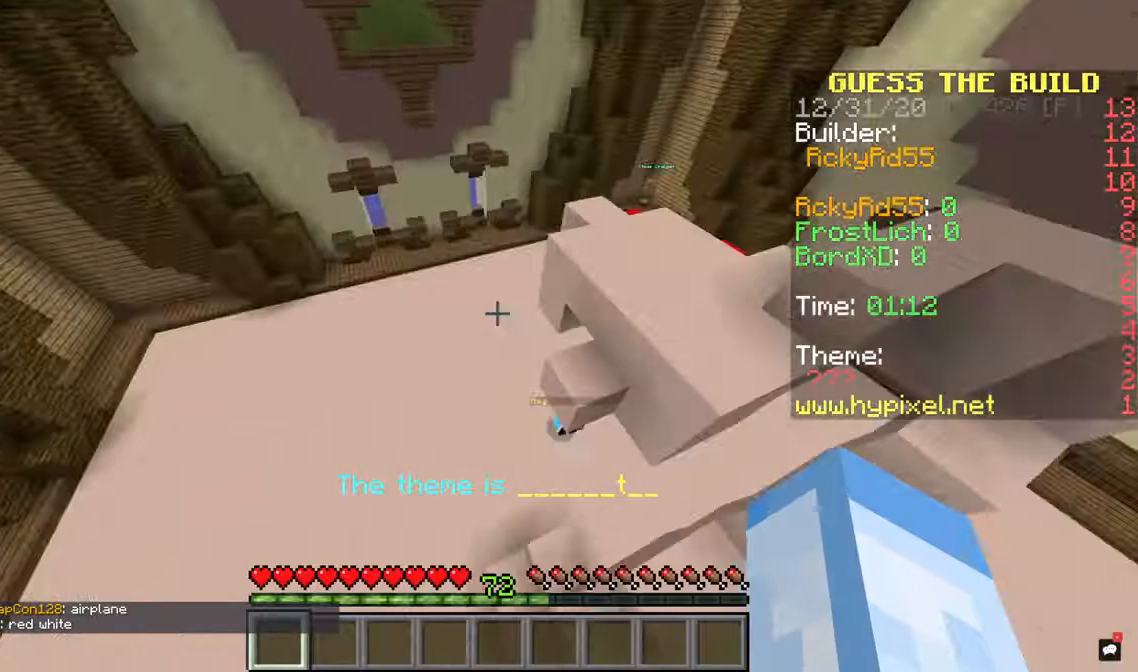
{"keys": ["a"], "mouse": [], "events": [[200, "a", "down"], [300, "w", "up"]]}
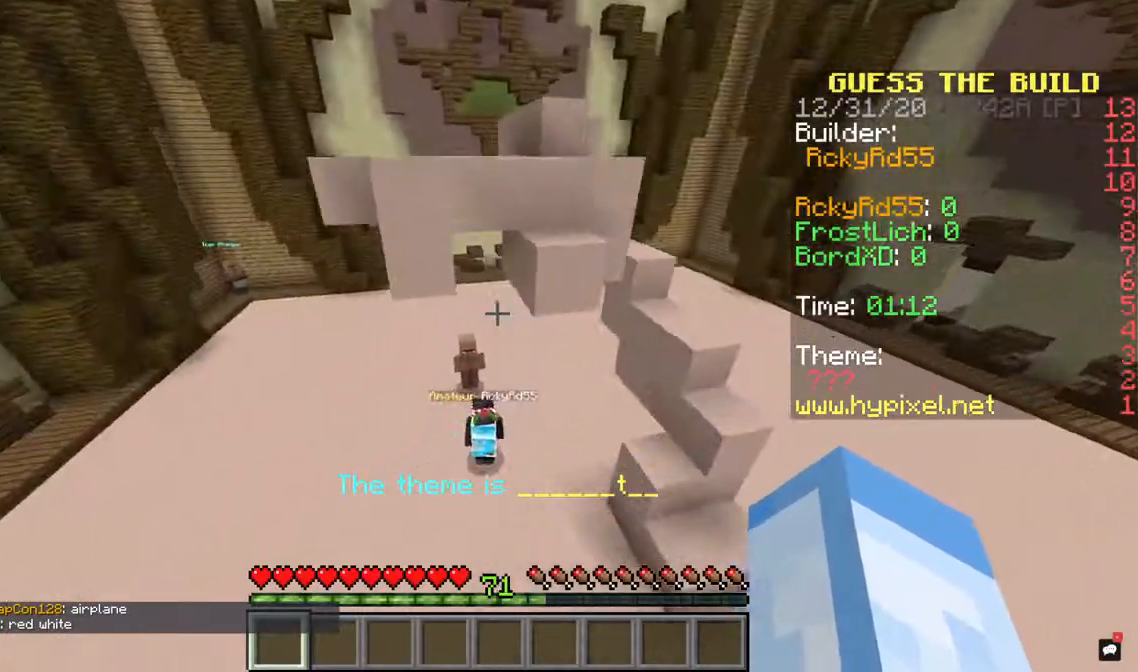
{"keys": ["a"], "mouse": [], "events": [[167, "w", "down"], [333, "w", "up"]]}
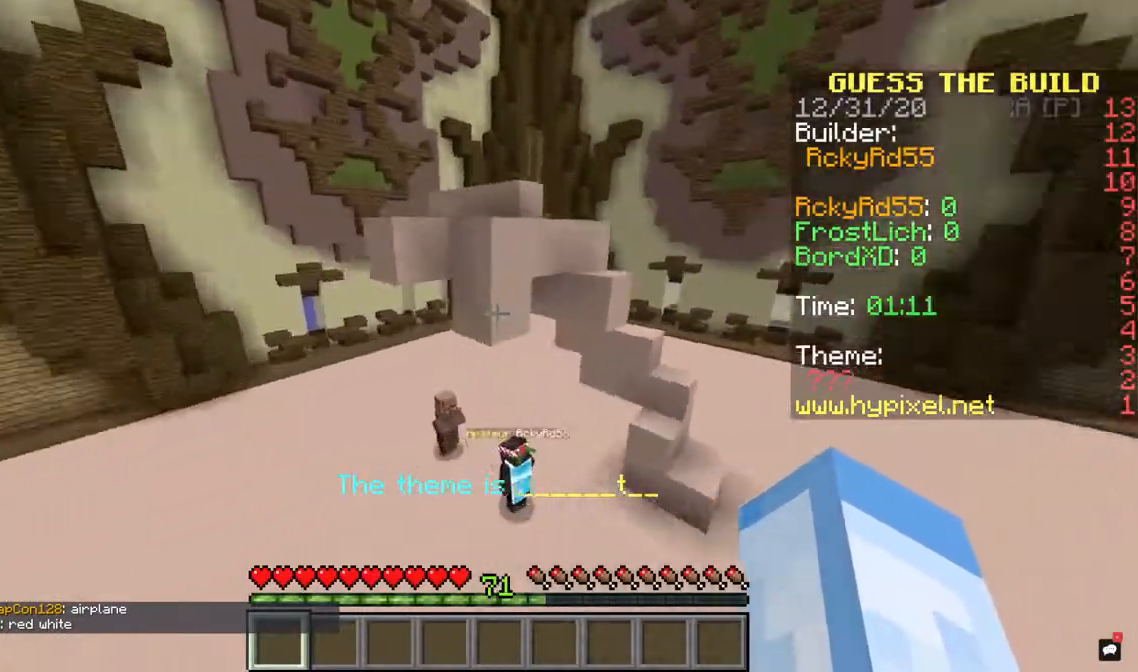
{"keys": ["a", "w"], "mouse": [], "events": [[233, "a", "up"], [333, "a", "down"], [500, "w", "down"]]}
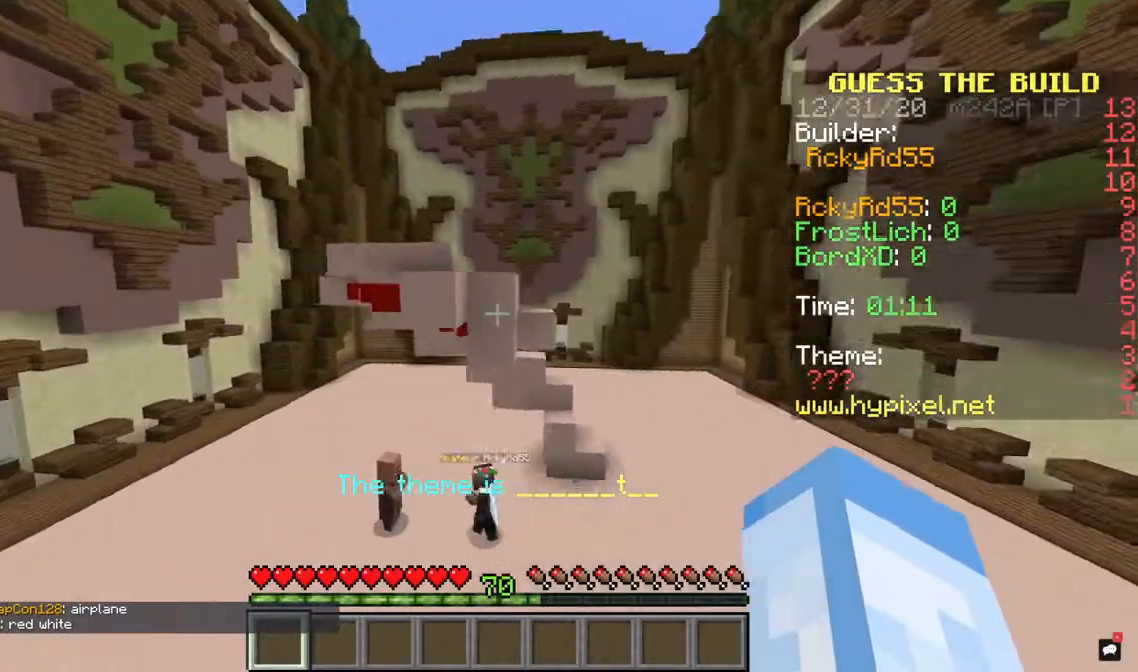
{"keys": [], "mouse": [], "events": [[367, "a", "up"], [467, "w", "up"]]}
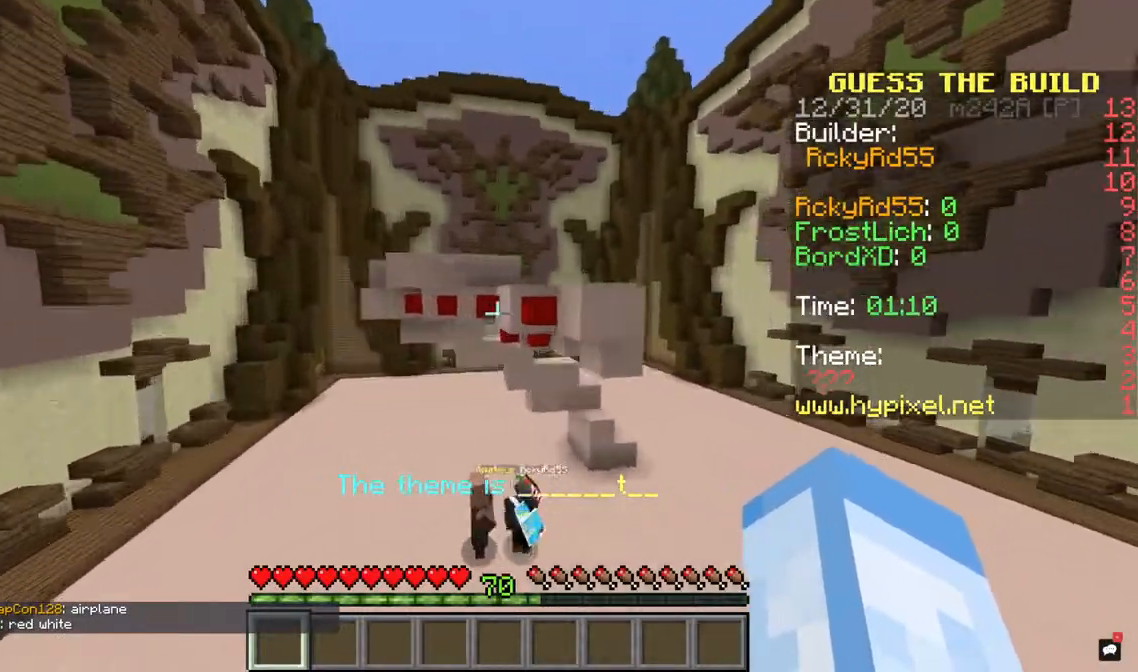
{"keys": [], "mouse": [], "events": []}
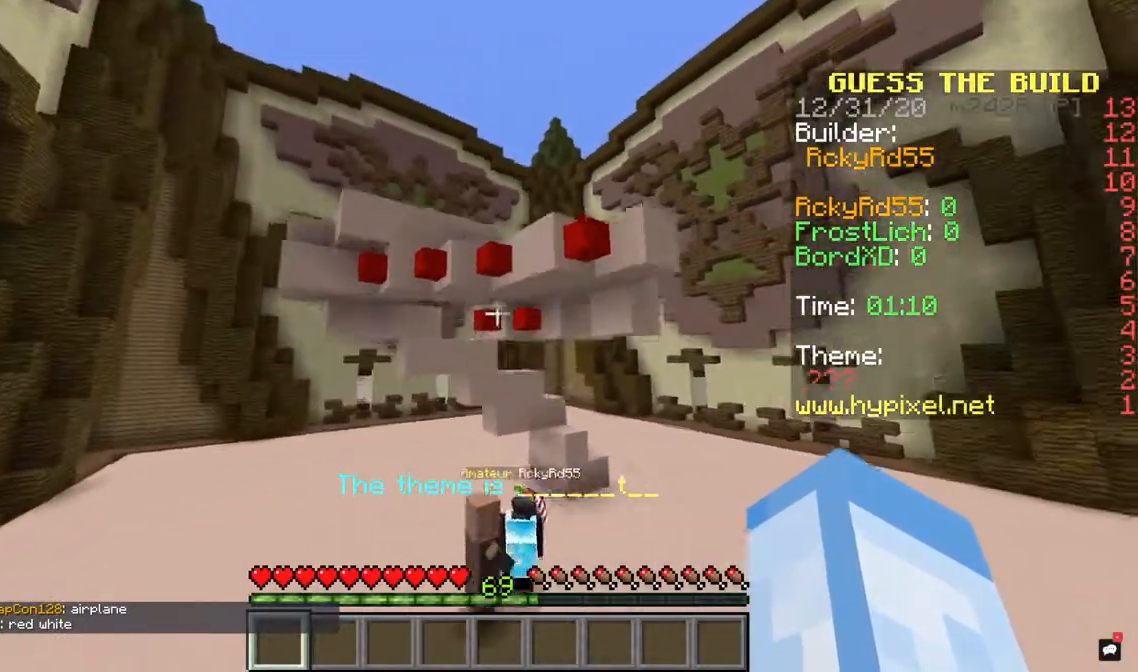
{"keys": [], "mouse": [], "events": []}
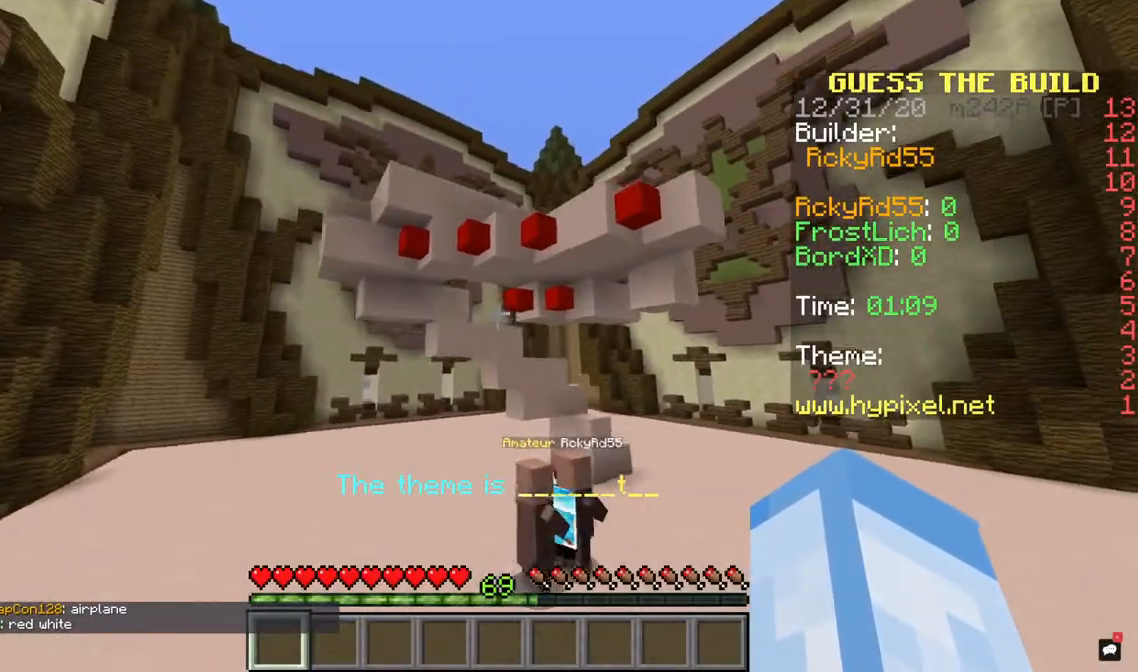
{"keys": [], "mouse": [], "events": []}
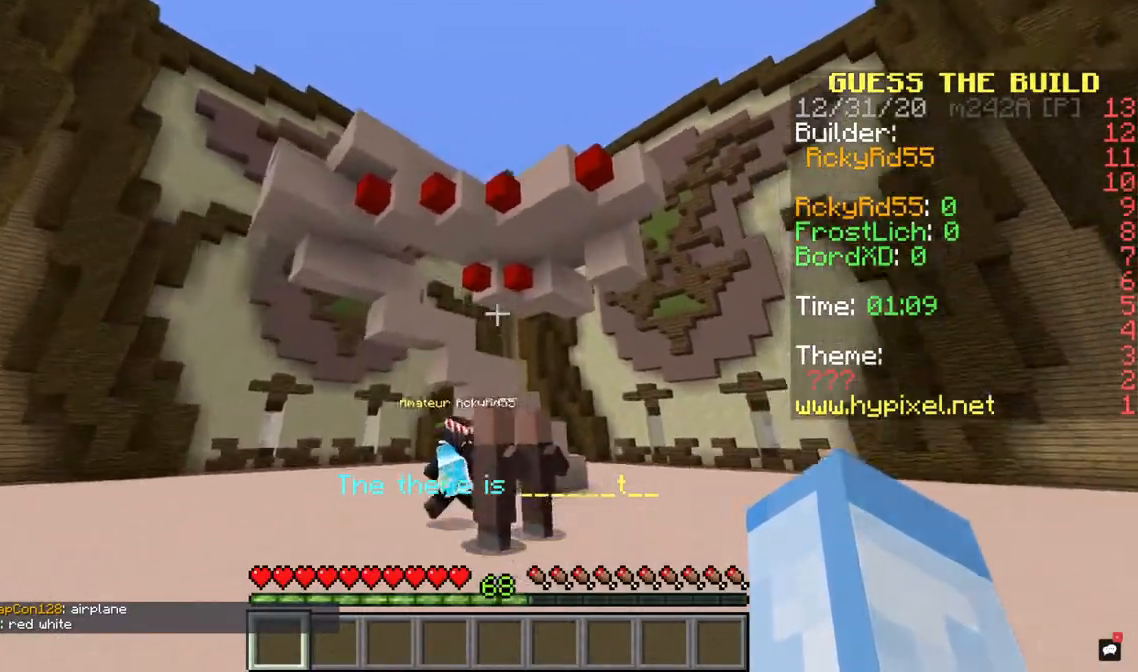
{"keys": ["a", "w"], "mouse": [], "events": [[133, "w", "down"], [400, "a", "down"]]}
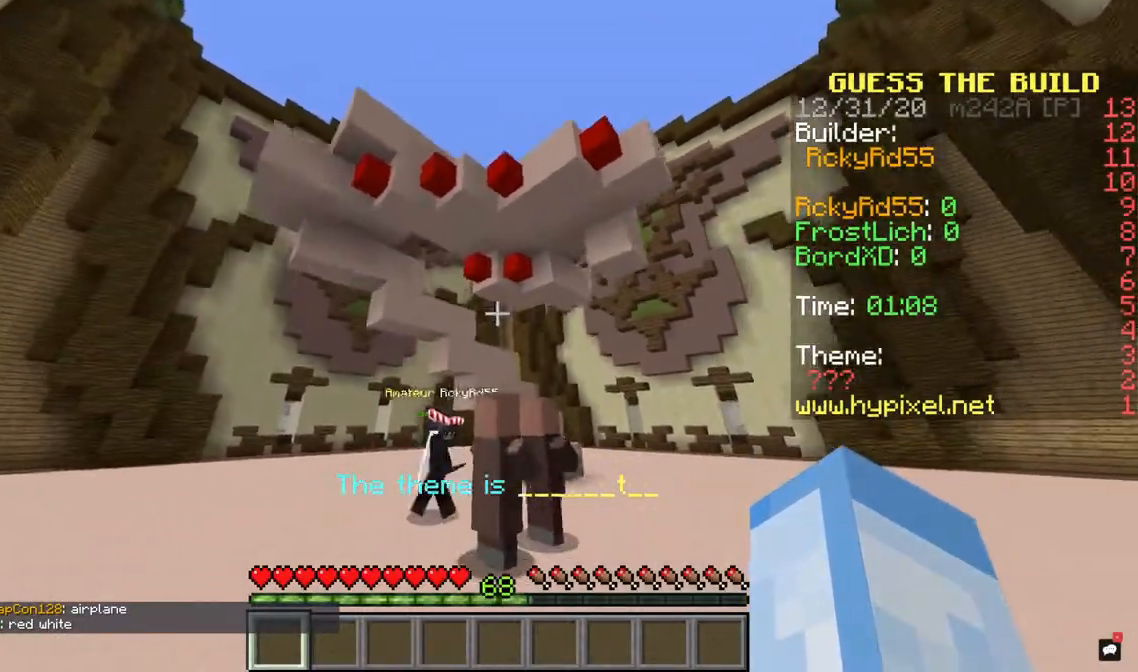
{"keys": [], "mouse": [], "events": [[133, "w", "up"], [467, "a", "up"]]}
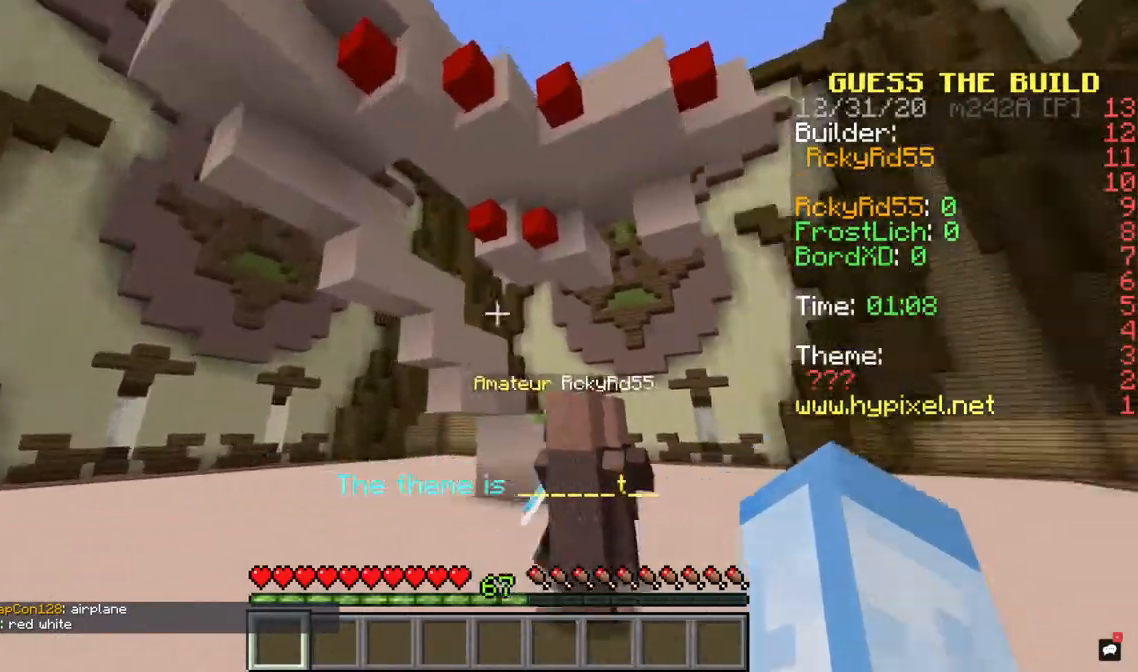
{"keys": ["space"], "mouse": [], "events": [[33, "space", "down"], [233, "space", "up"], [300, "space", "down"]]}
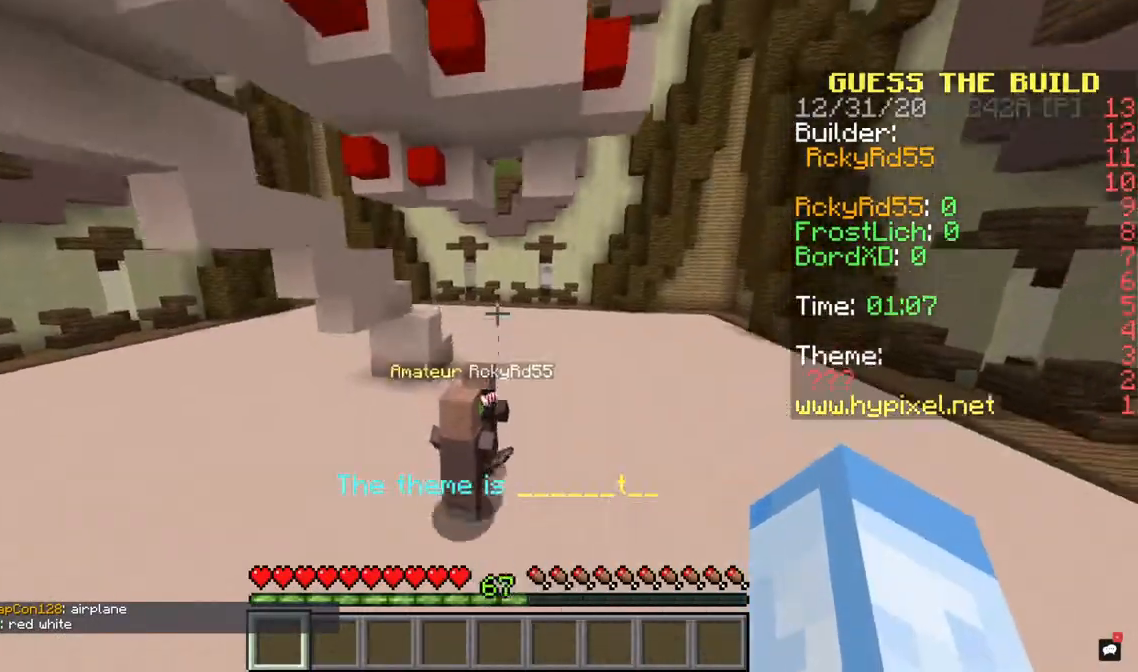
{"keys": ["space"], "mouse": [], "events": [[200, "space", "up"], [367, "space", "down"]]}
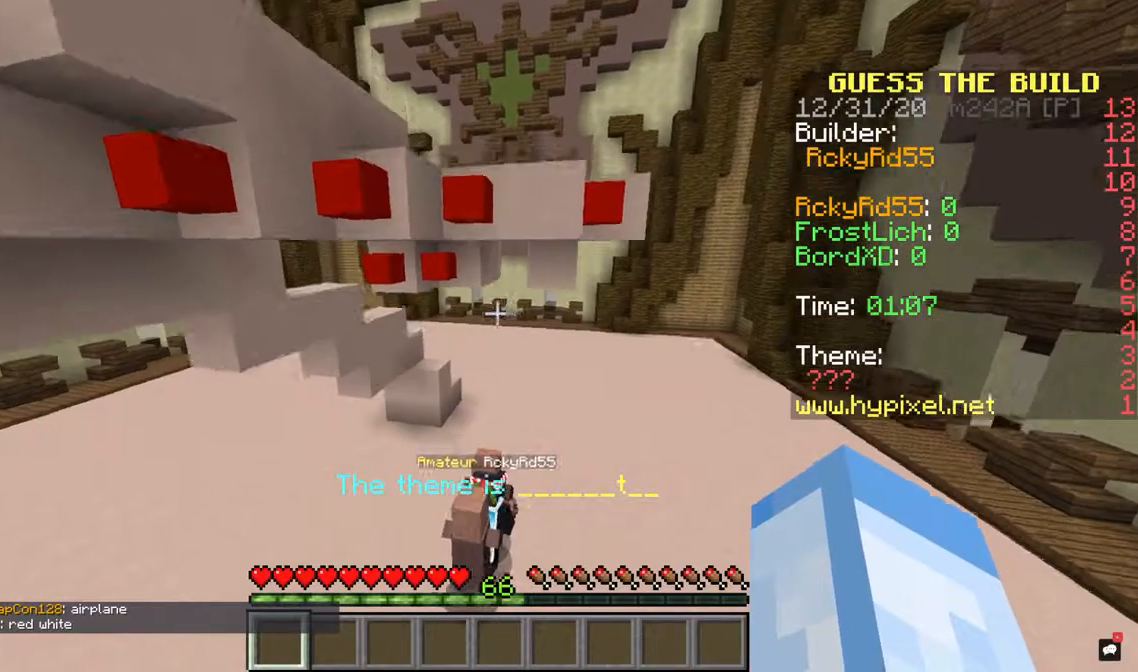
{"keys": ["space"], "mouse": [], "events": []}
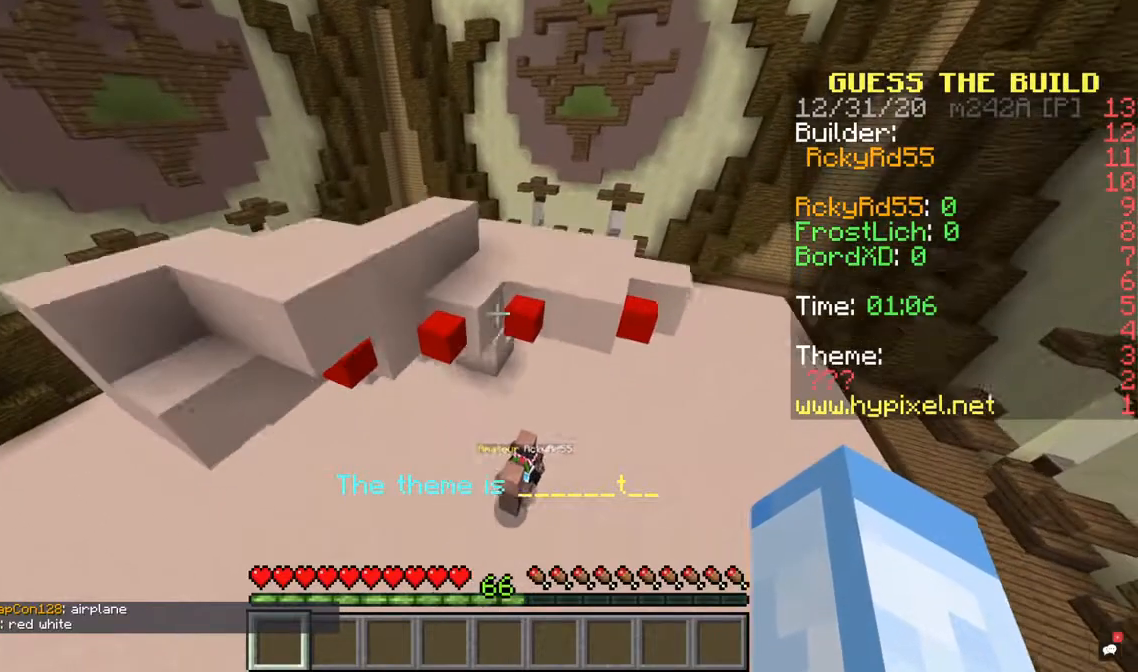
{"keys": ["s"], "mouse": [], "events": [[133, "space", "up"], [333, "s", "down"]]}
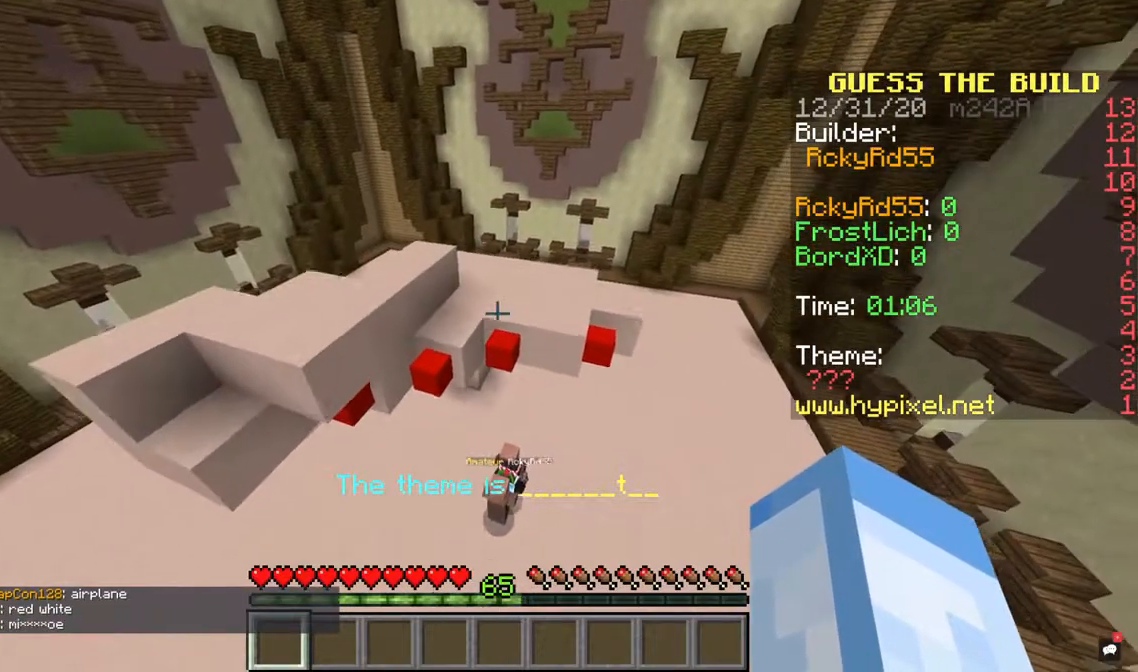
{"keys": [], "mouse": [], "events": [[33, "s", "up"]]}